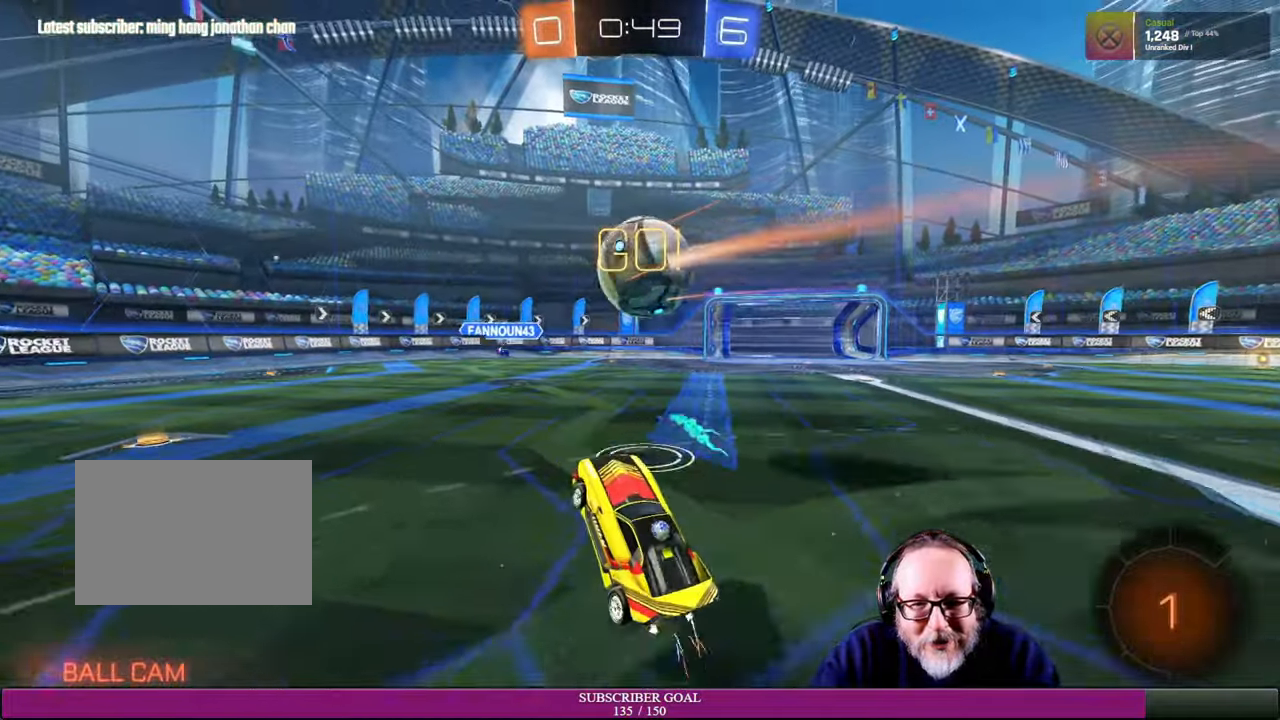
Gameplay with a controller (PlayStation layout); each line is a JSON object with the inputs held at the frame after it. "events" lists button and stick changes between this image and that frame as [ms after this image, input, new state], when the widget could be followed in between. Not read: HOME L3 R3.
{"buttons": ["R2"], "left_stick": "left", "right_stick": "center", "events": [[50, "R2", "down"], [134, "left_stick", "left"]]}
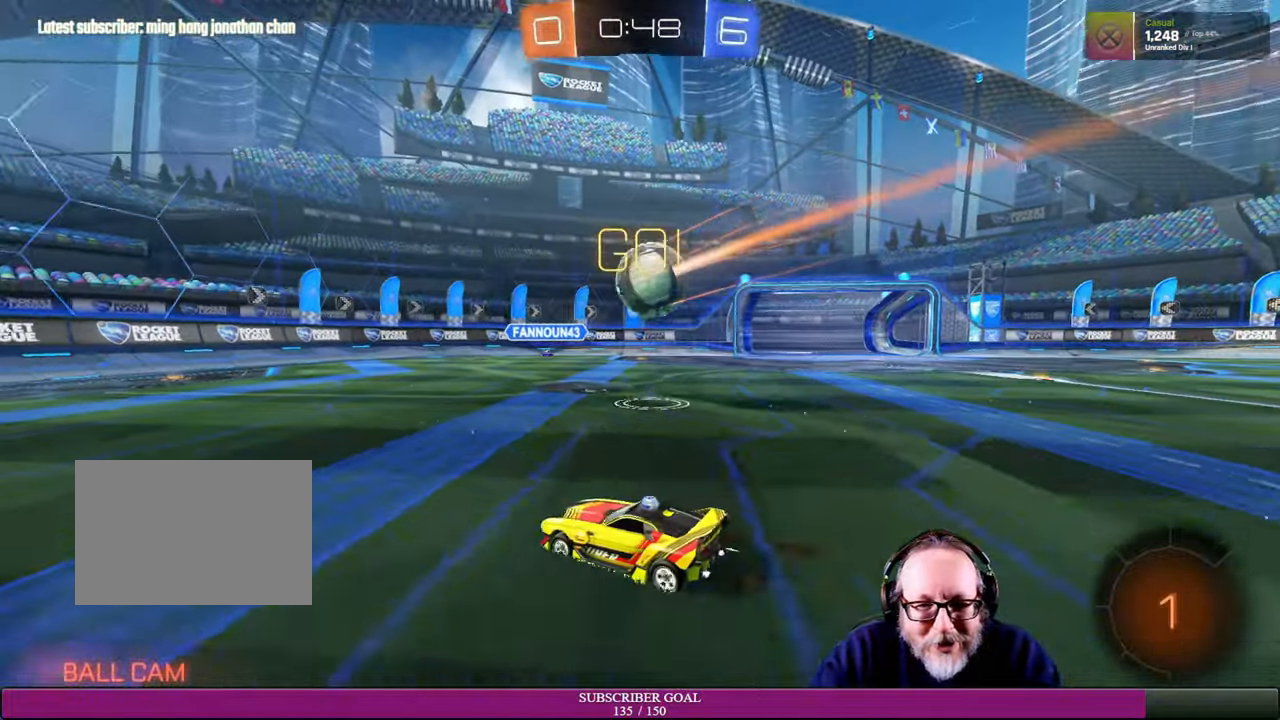
{"buttons": ["R2"], "left_stick": "down-left", "right_stick": "center", "events": [[167, "left_stick", "down-left"]]}
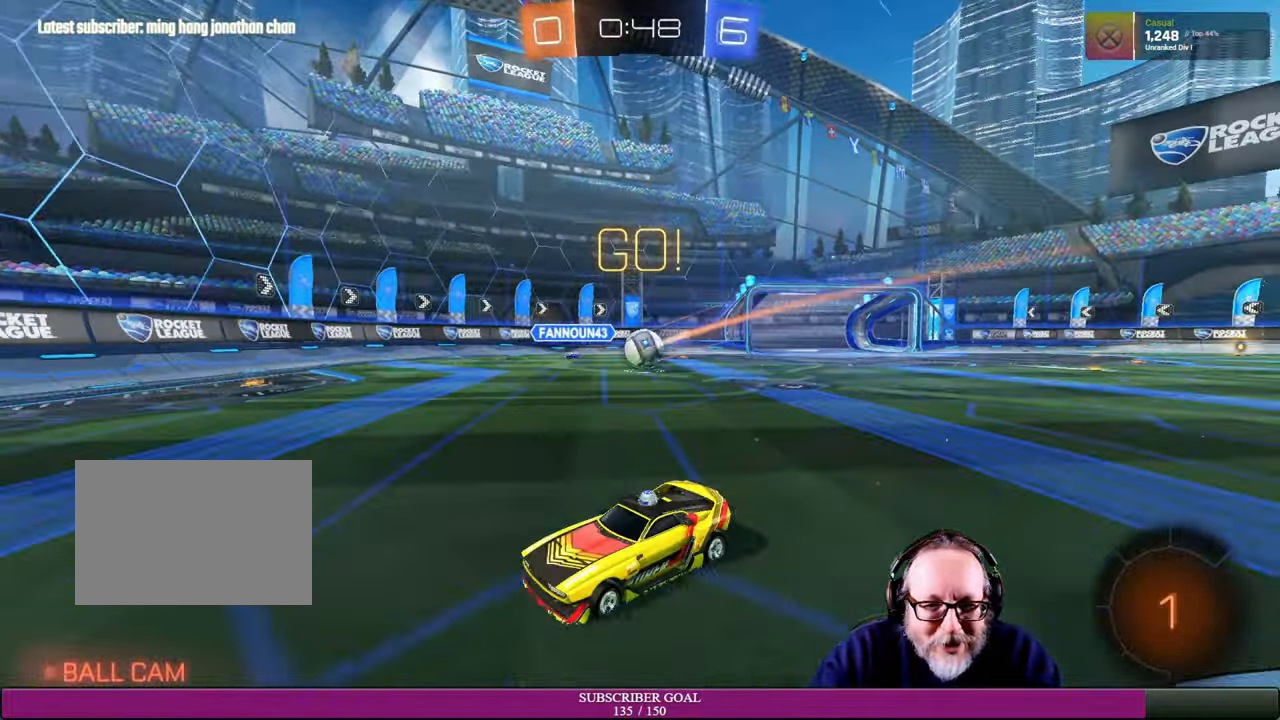
{"buttons": ["R2"], "left_stick": "center", "right_stick": "center", "events": [[150, "left_stick", "center"], [367, "left_stick", "right"], [467, "left_stick", "center"]]}
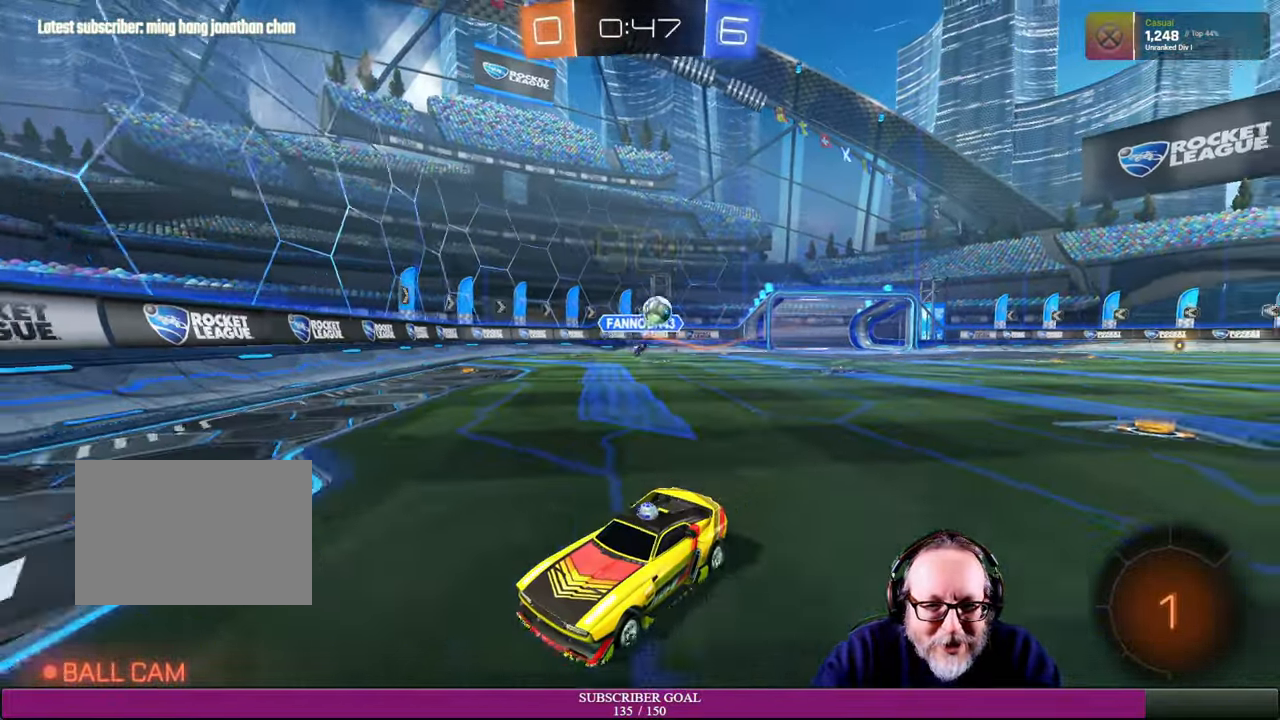
{"buttons": ["R2"], "left_stick": "left", "right_stick": "center", "events": [[350, "left_stick", "left"]]}
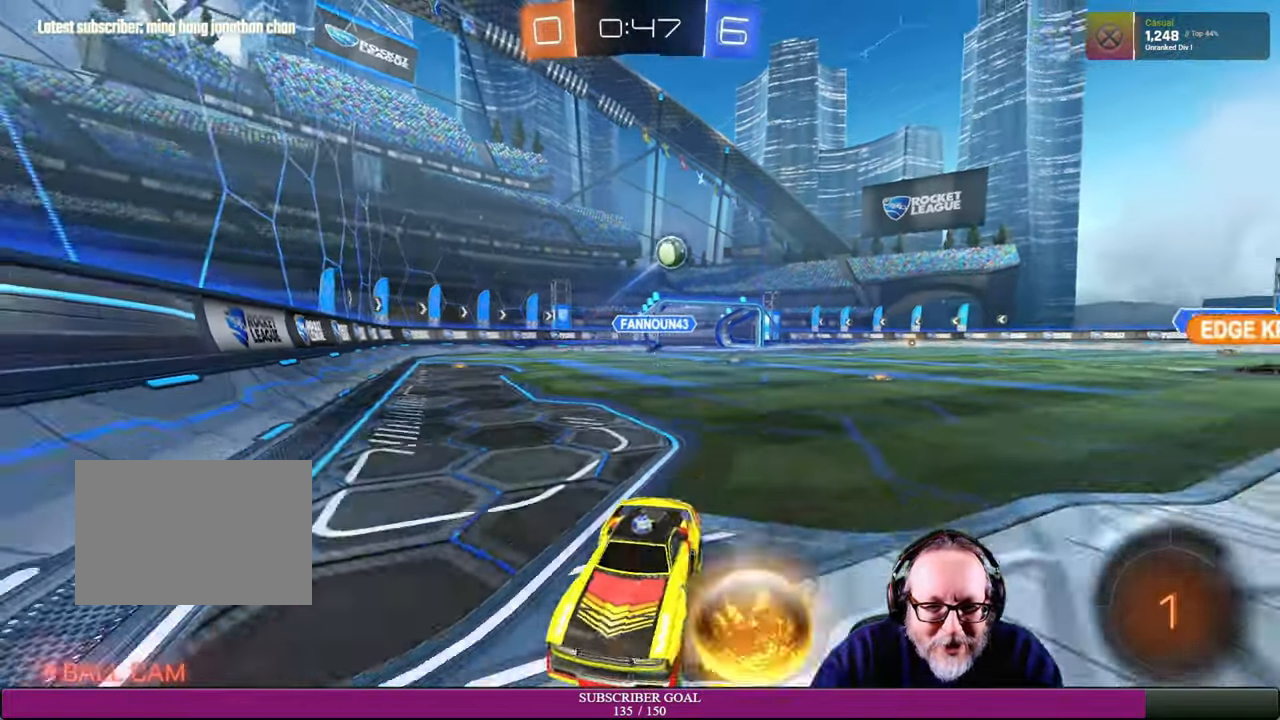
{"buttons": [], "left_stick": "left", "right_stick": "center", "events": [[484, "R2", "up"]]}
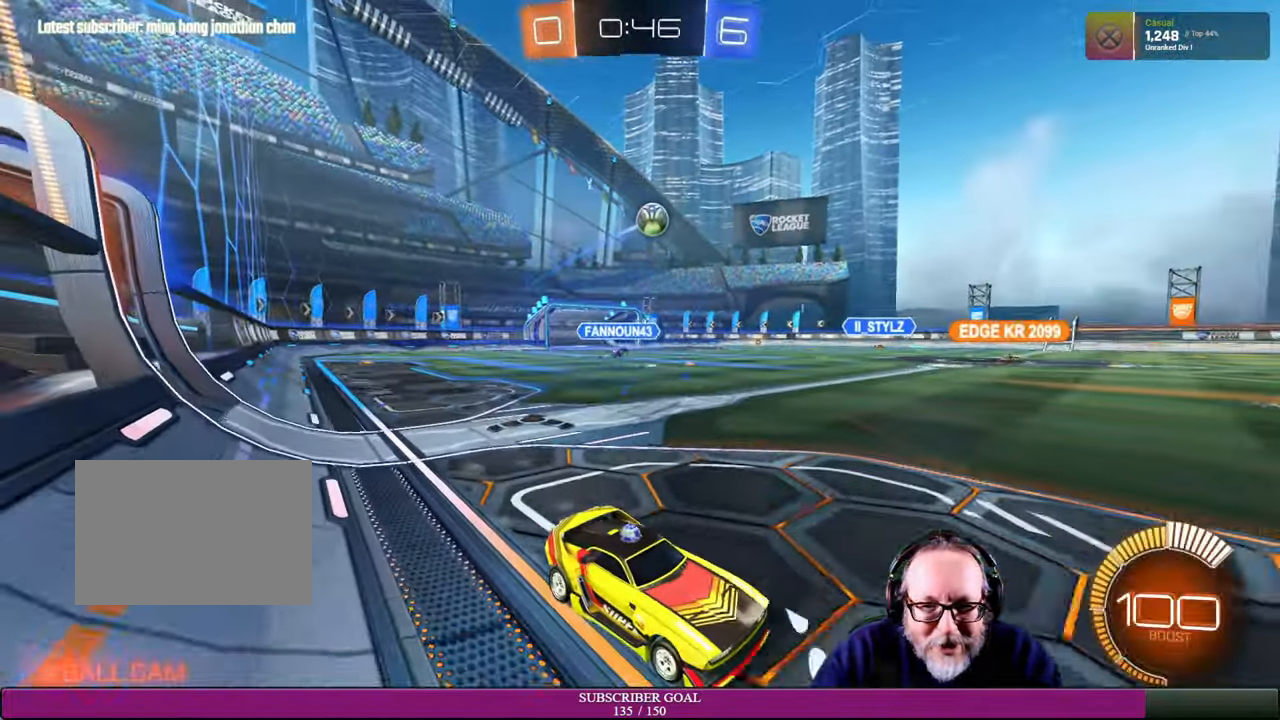
{"buttons": ["R2"], "left_stick": "left", "right_stick": "center", "events": [[167, "left_stick", "center"], [350, "left_stick", "left"], [400, "R2", "down"]]}
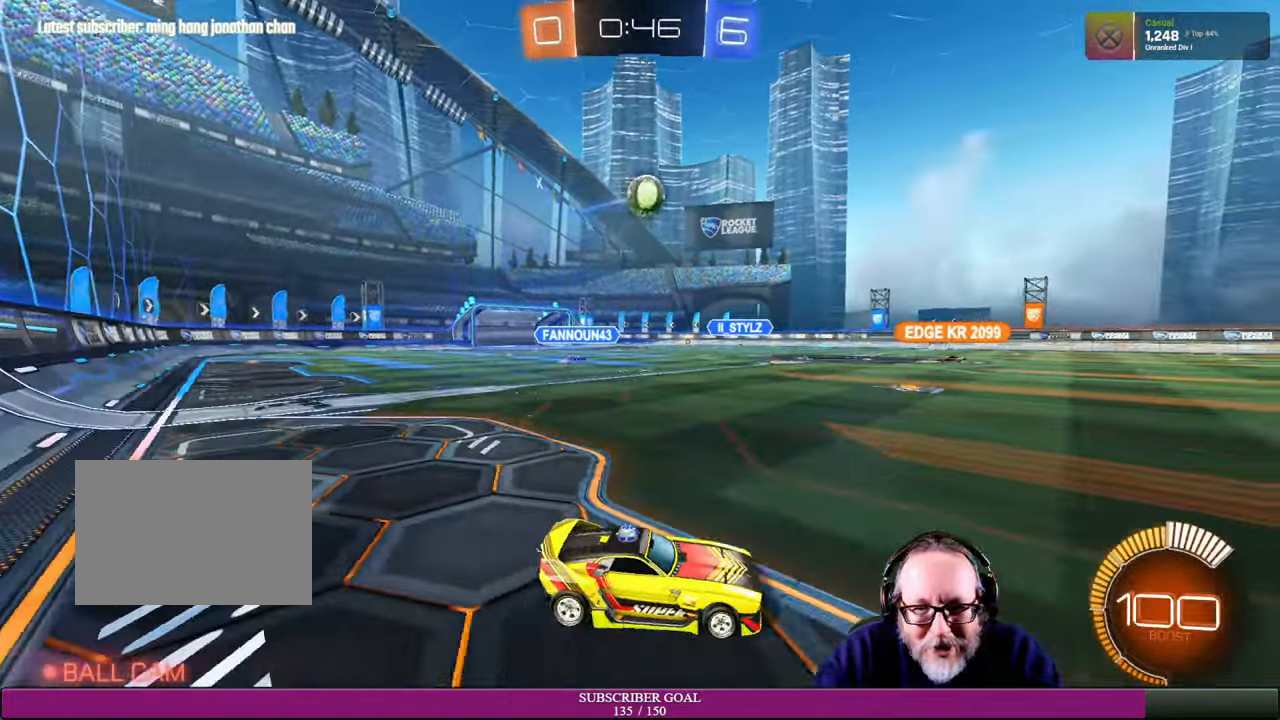
{"buttons": ["CROSS", "R1", "R2"], "left_stick": "down-left", "right_stick": "center", "events": [[50, "left_stick", "center"], [100, "CROSS", "down"], [100, "R1", "down"], [134, "left_stick", "down-left"]]}
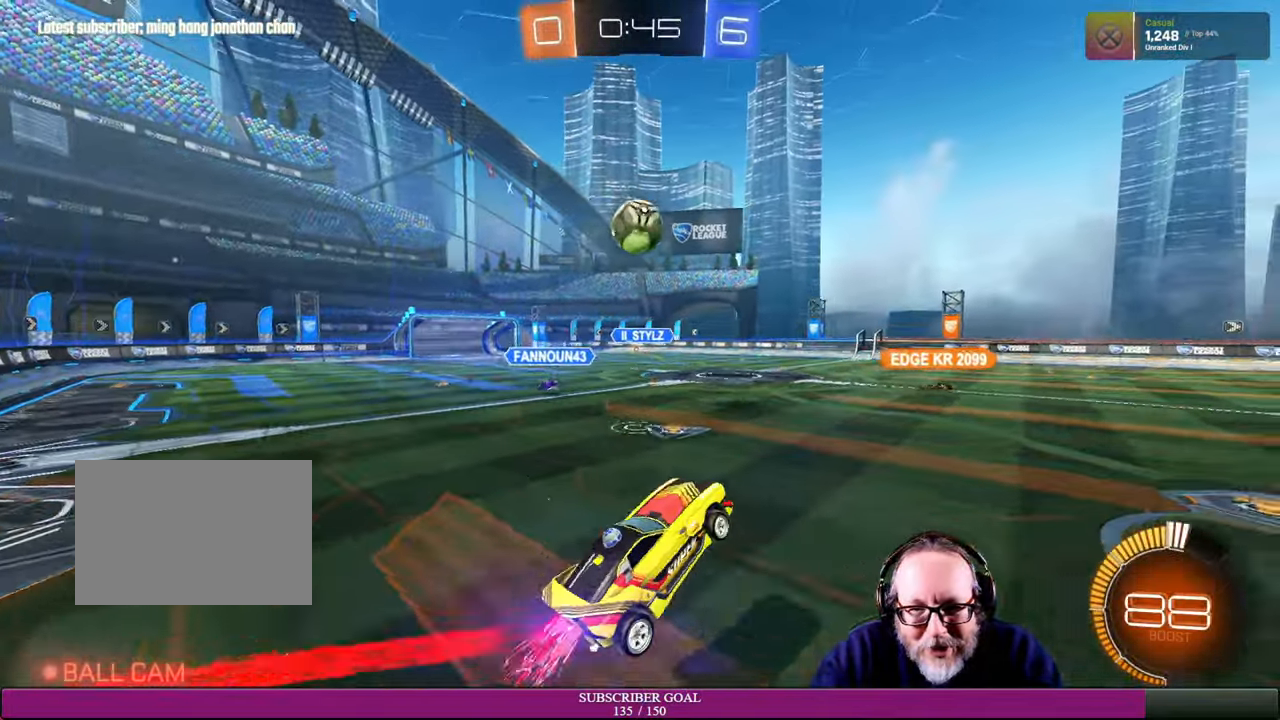
{"buttons": ["CROSS", "R1", "R2"], "left_stick": "left", "right_stick": "center", "events": [[34, "left_stick", "center"], [117, "left_stick", "up-left"], [350, "R1", "up"], [367, "CROSS", "up"], [367, "left_stick", "left"], [434, "R1", "down"], [450, "CROSS", "down"]]}
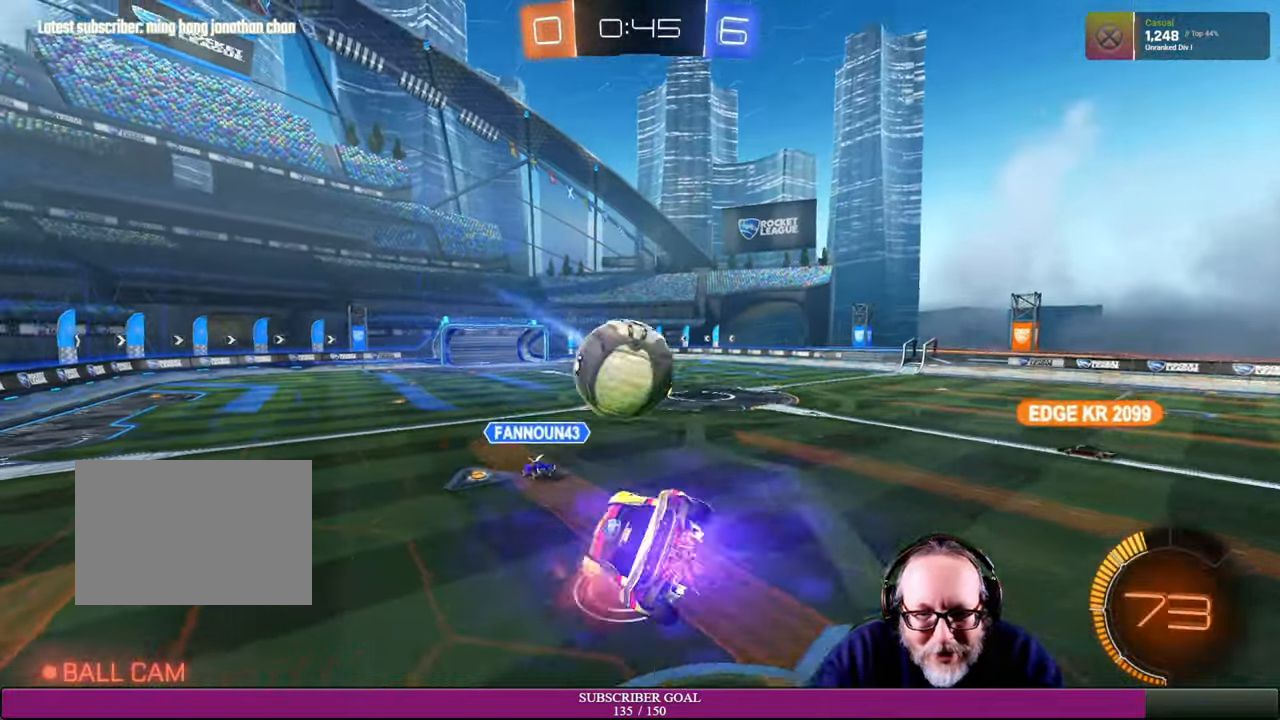
{"buttons": ["R2"], "left_stick": "center", "right_stick": "center", "events": [[34, "left_stick", "down-left"], [250, "CROSS", "up"], [250, "R1", "up"], [250, "left_stick", "down-right"], [350, "left_stick", "center"]]}
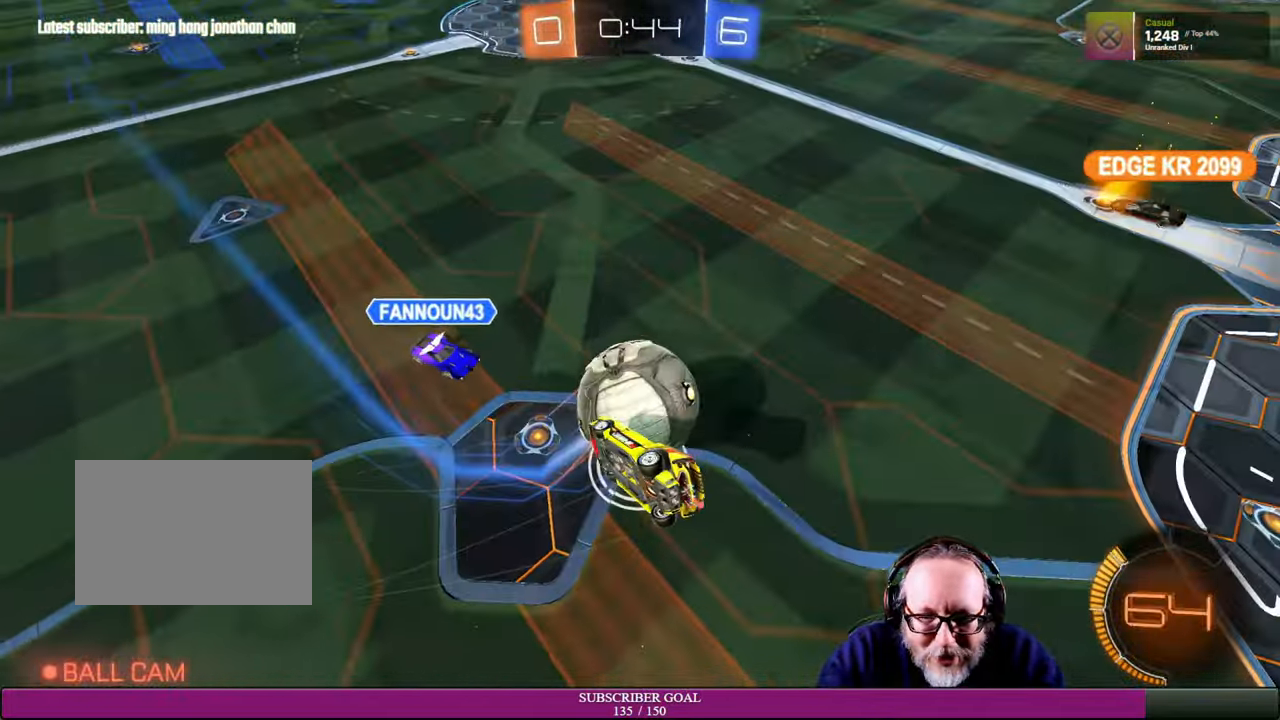
{"buttons": ["R2"], "left_stick": "down-right", "right_stick": "center", "events": [[84, "left_stick", "down-right"]]}